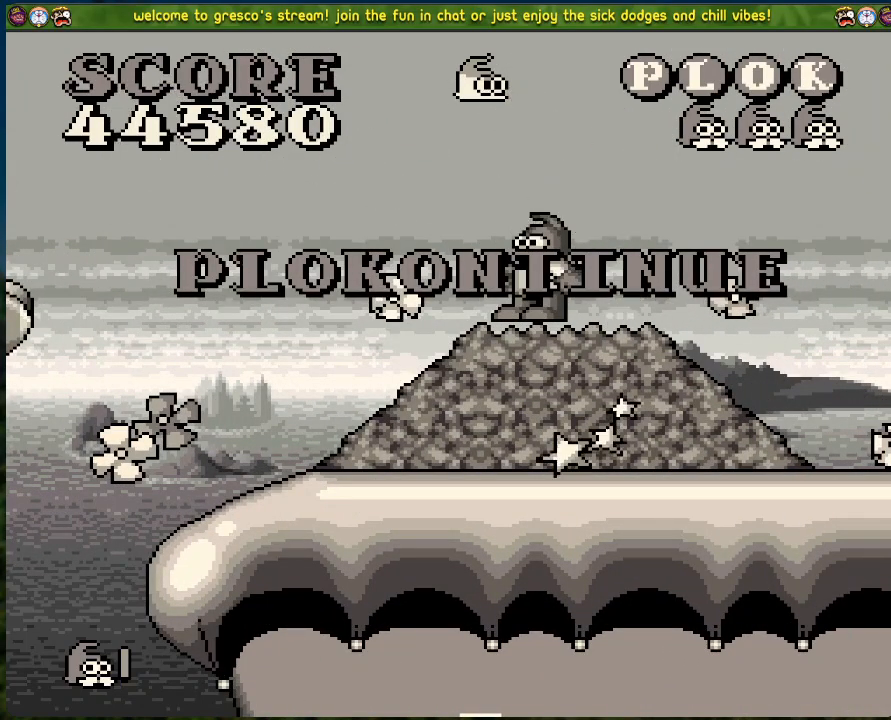
Gameplay with a controller (Xbox layout); each line is a JSON object with the inputs held at the frame after it. "events" lists button and stick changes between this image and that frame as [ms after this image, input, new state], when the widget could be followed in between. Not read: right_stick.
{"buttons": [], "left_stick": "center", "events": []}
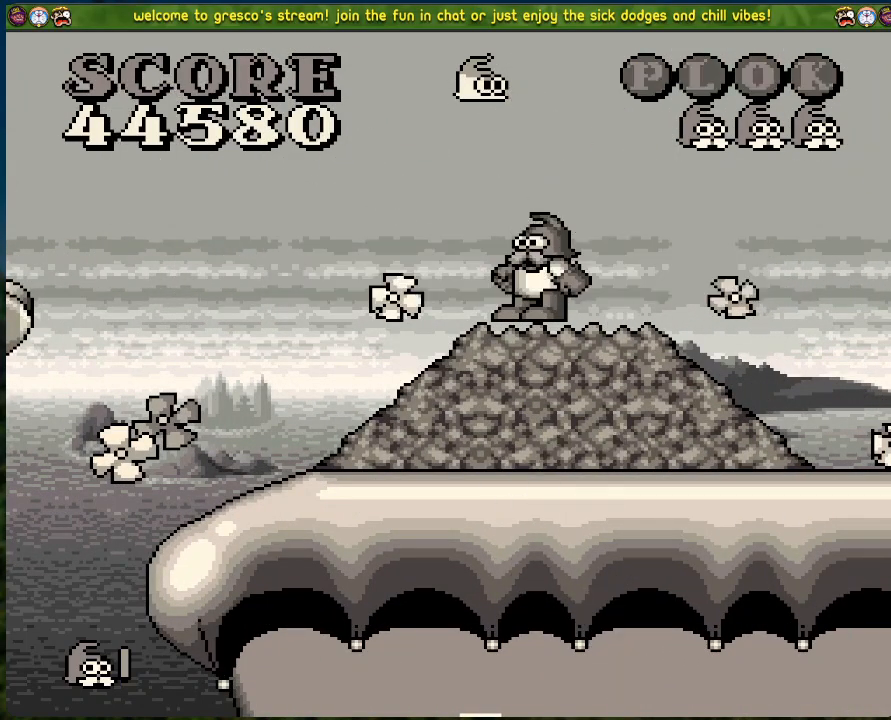
{"buttons": [], "left_stick": "center", "events": []}
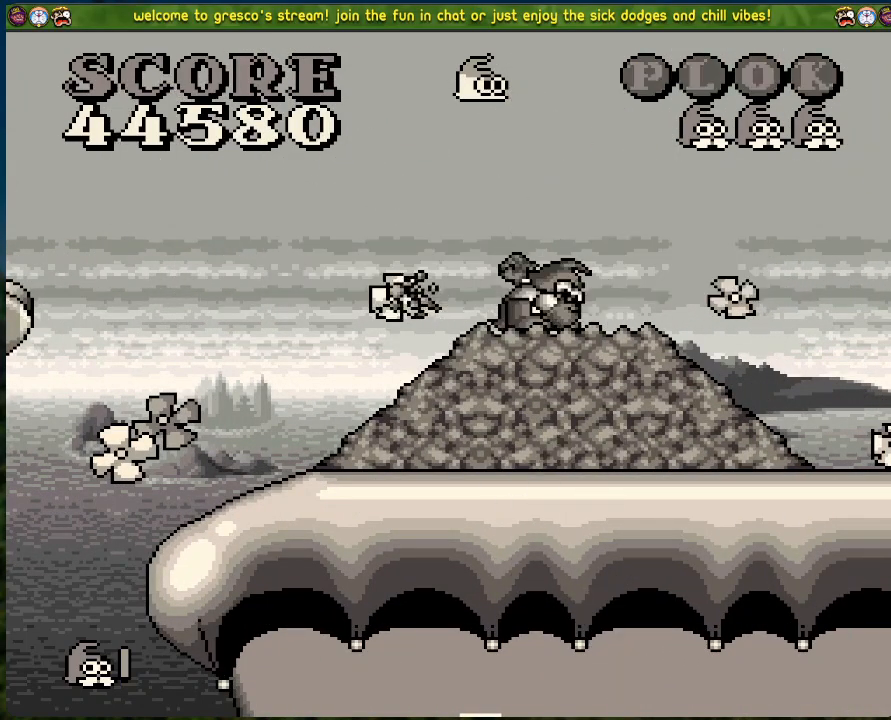
{"buttons": [], "left_stick": "center", "events": []}
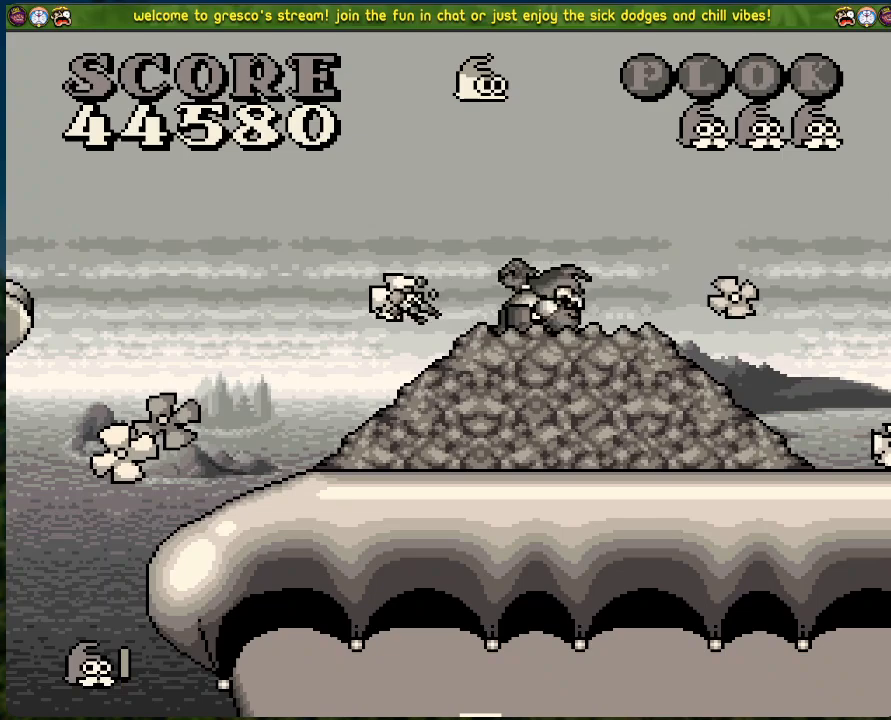
{"buttons": [], "left_stick": "center", "events": []}
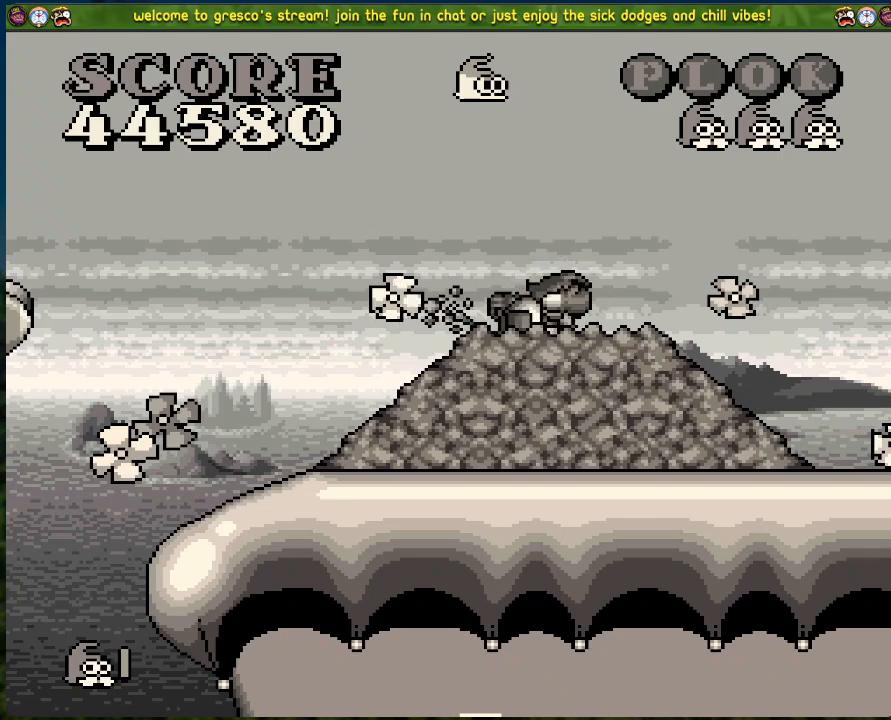
{"buttons": [], "left_stick": "center", "events": [[317, "A", "down"], [451, "A", "up"]]}
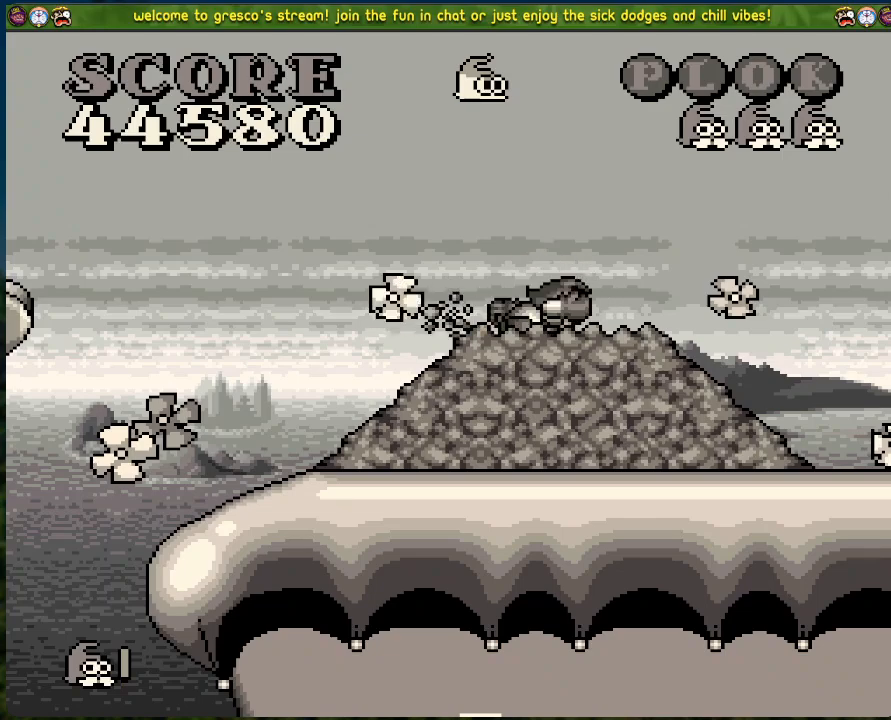
{"buttons": [], "left_stick": "center", "events": []}
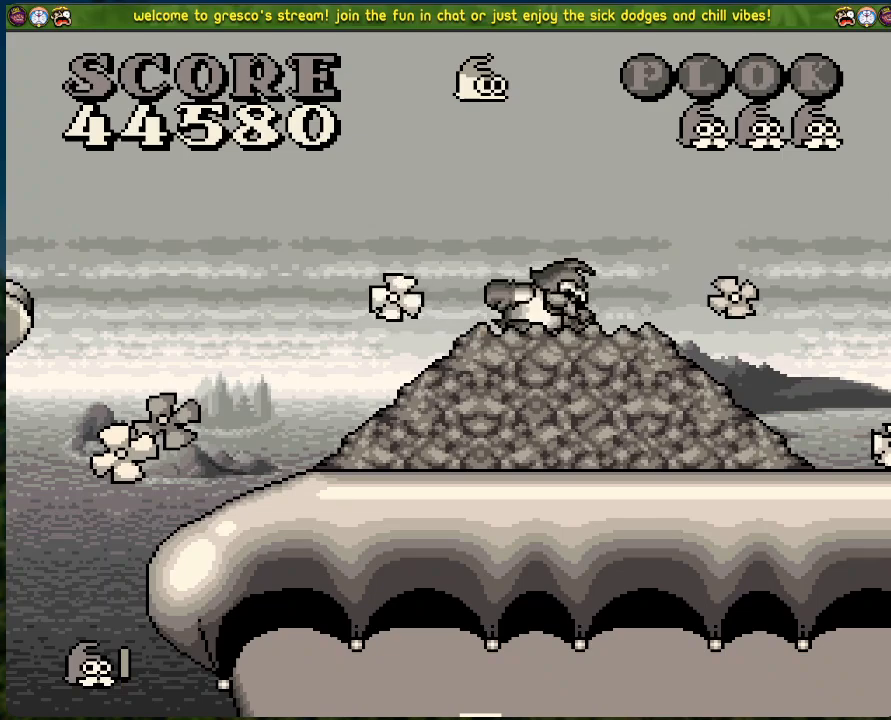
{"buttons": [], "left_stick": "center", "events": []}
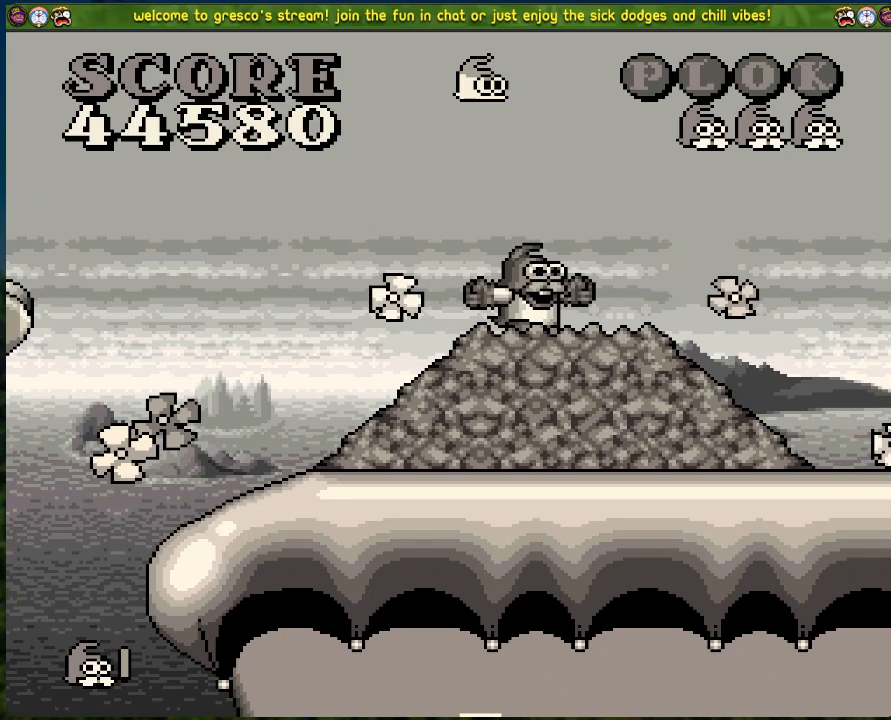
{"buttons": [], "left_stick": "center", "events": []}
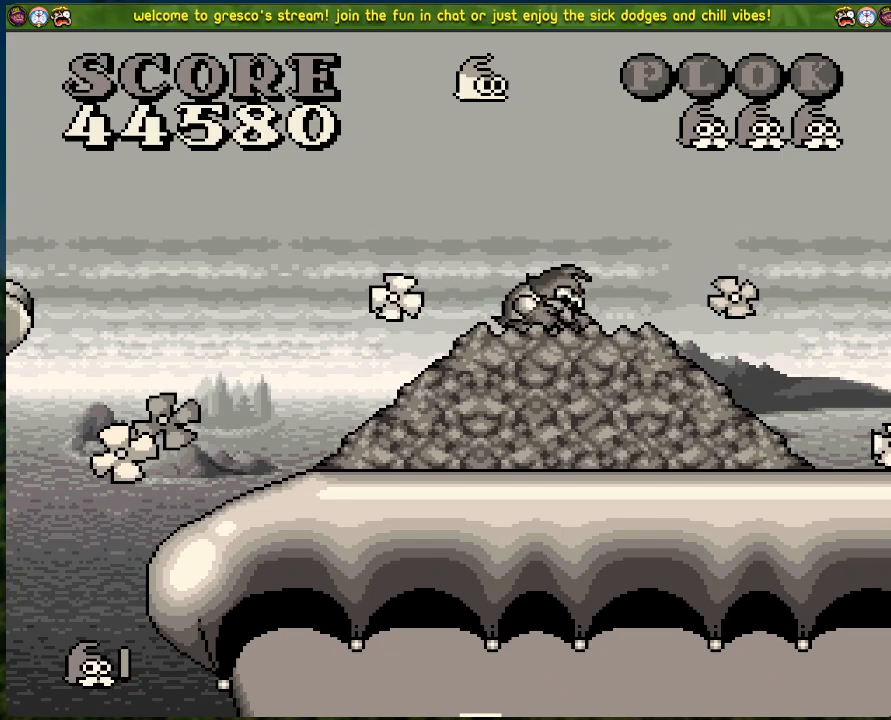
{"buttons": [], "left_stick": "center", "events": []}
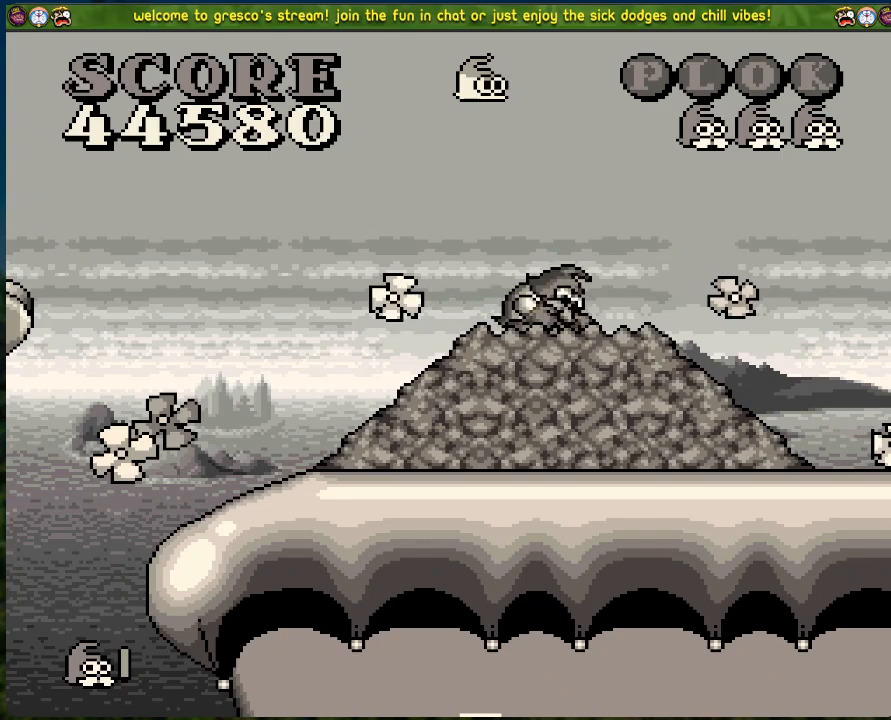
{"buttons": [], "left_stick": "center", "events": []}
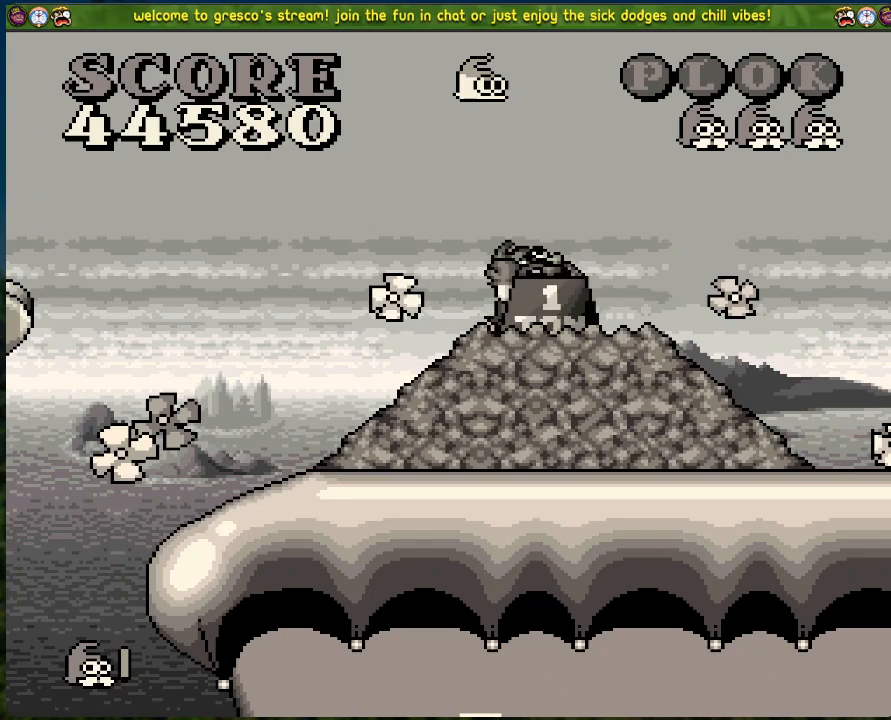
{"buttons": [], "left_stick": "center", "events": []}
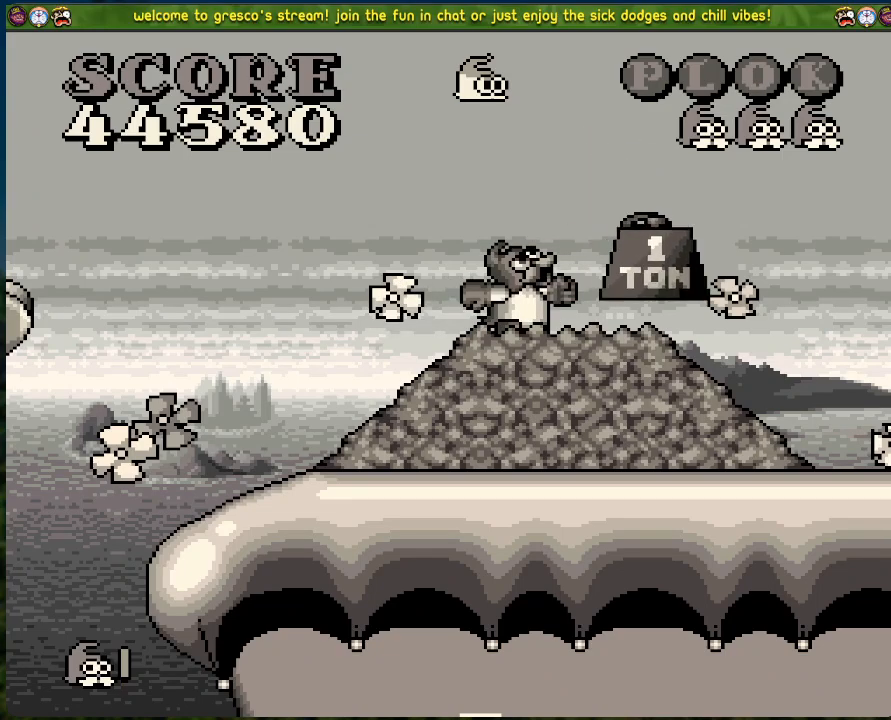
{"buttons": [], "left_stick": "center", "events": []}
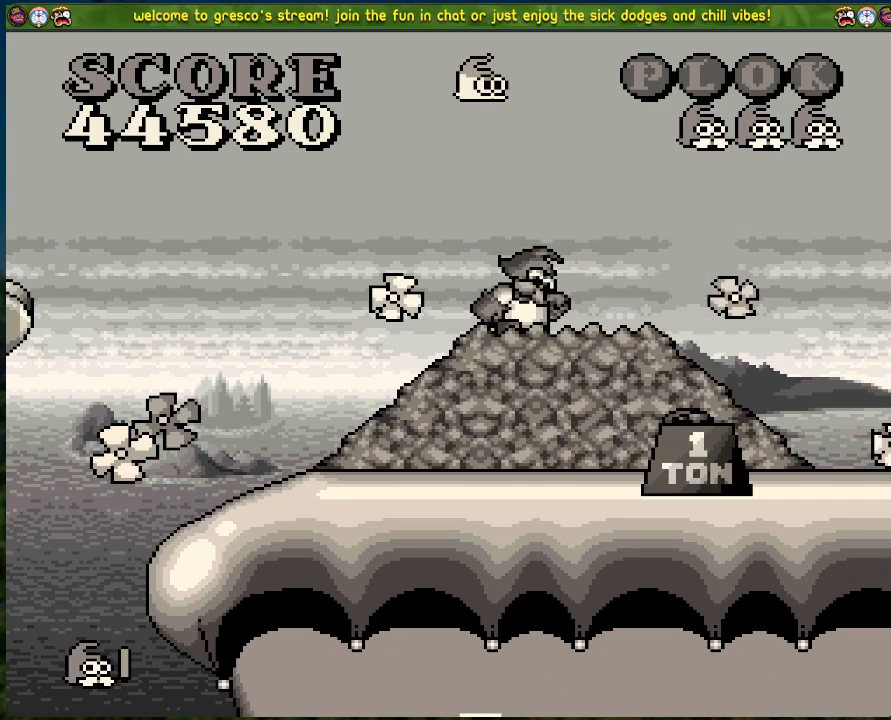
{"buttons": [], "left_stick": "center", "events": []}
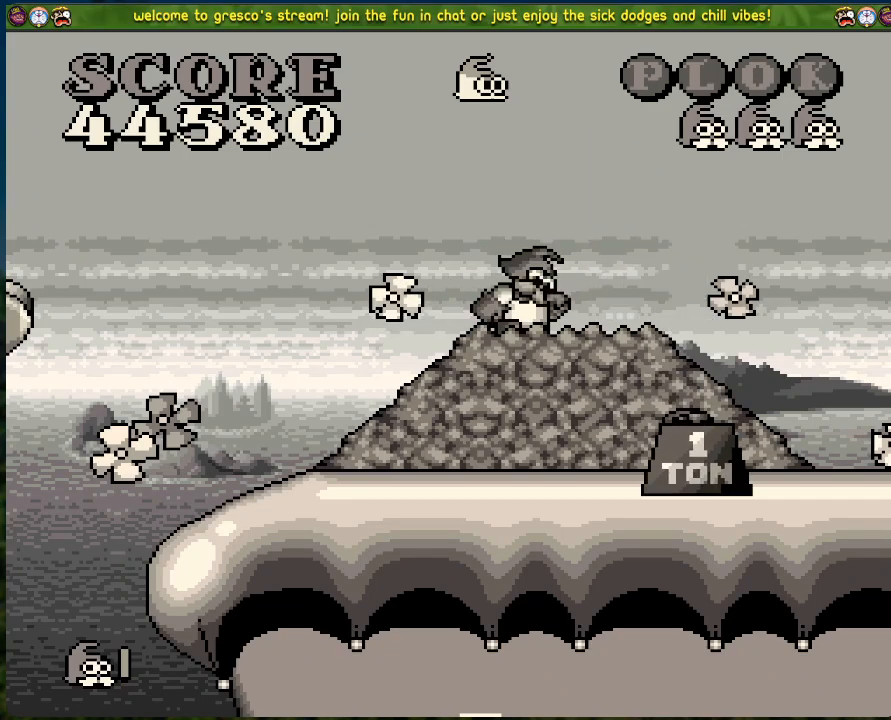
{"buttons": [], "left_stick": "center", "events": []}
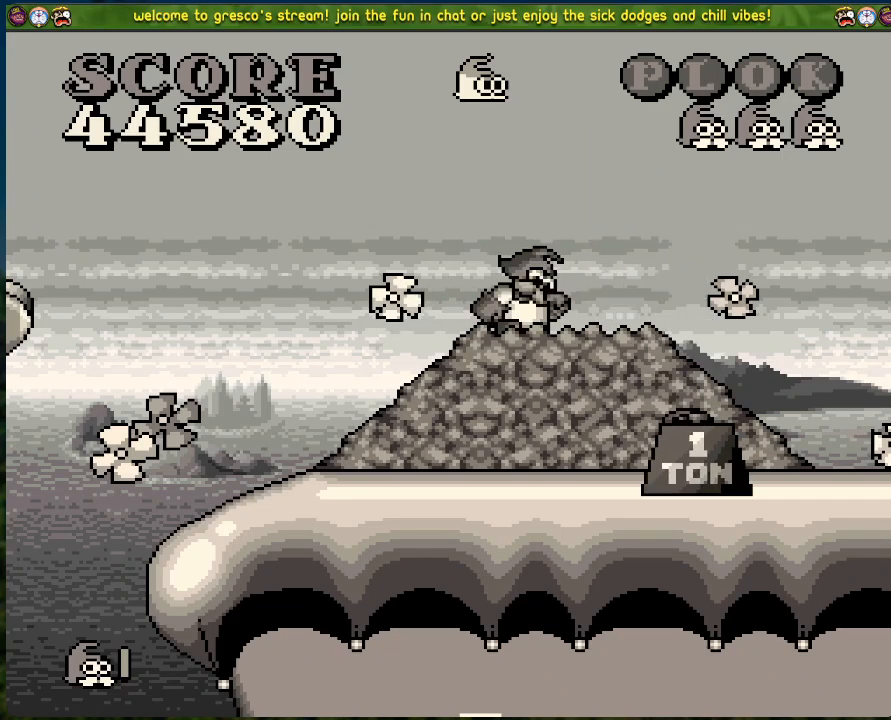
{"buttons": ["A"], "left_stick": "center", "events": [[367, "A", "down"]]}
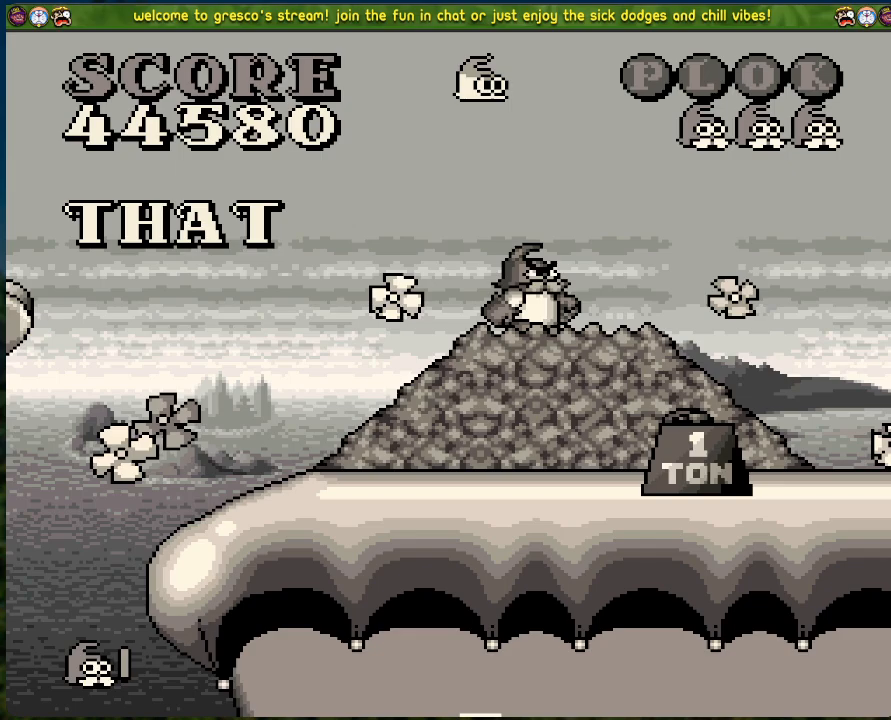
{"buttons": [], "left_stick": "center", "events": [[17, "A", "up"]]}
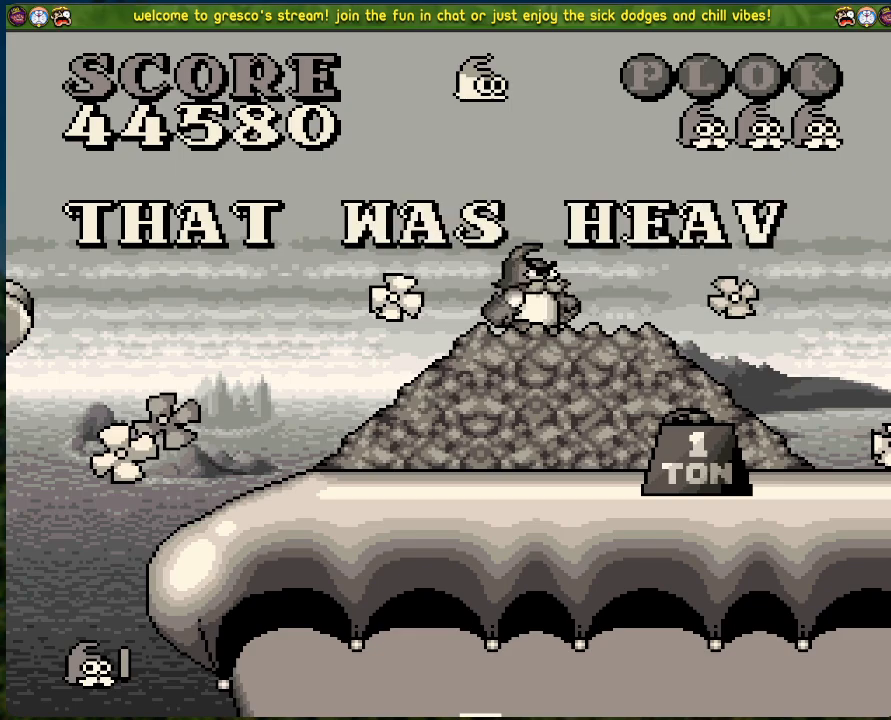
{"buttons": [], "left_stick": "center", "events": [[250, "A", "down"], [417, "A", "up"]]}
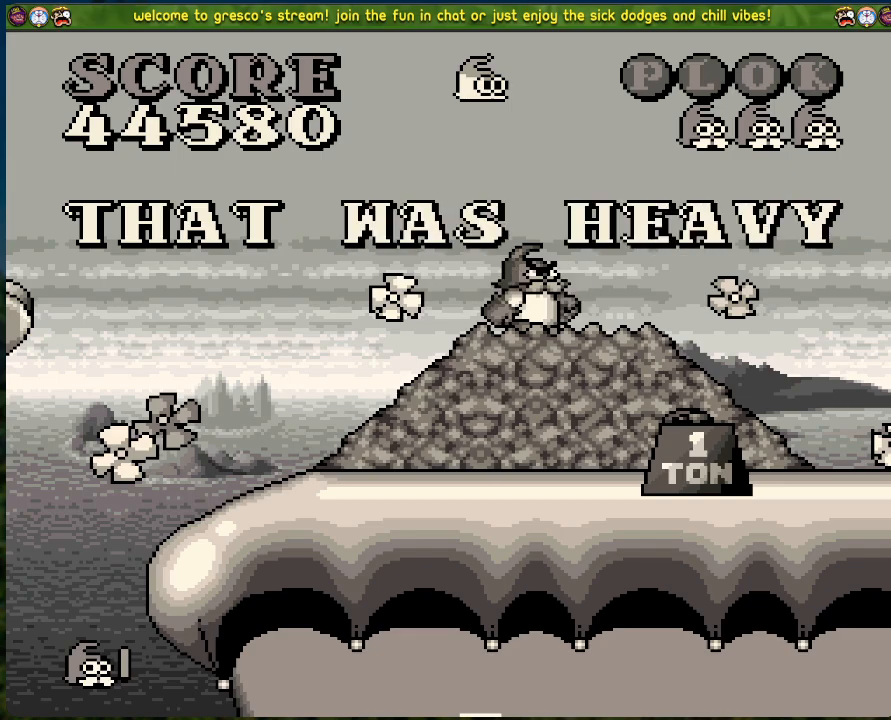
{"buttons": [], "left_stick": "center", "events": [[301, "START", "down"], [451, "START", "up"]]}
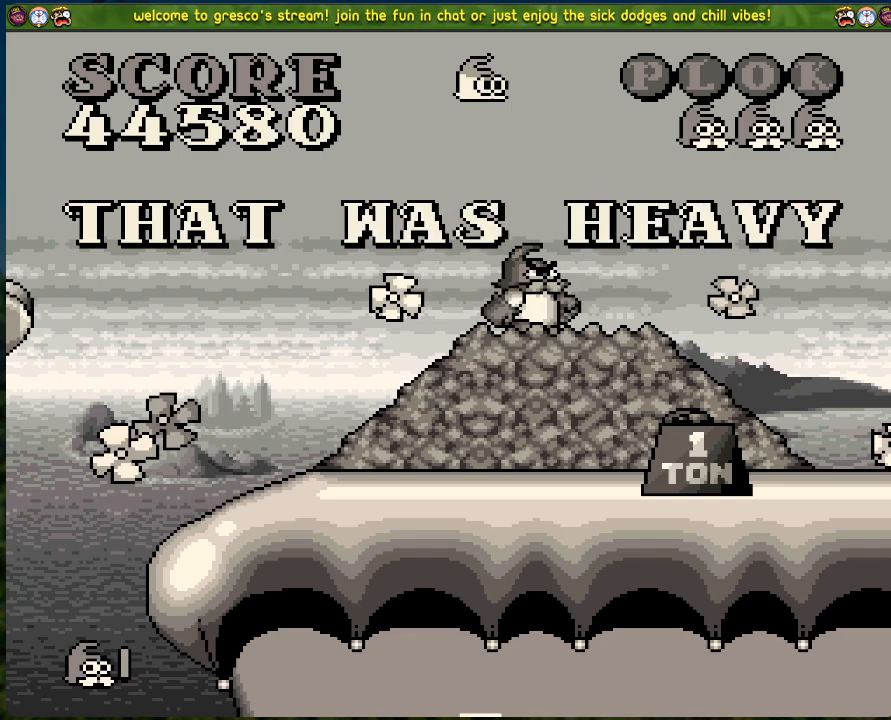
{"buttons": [], "left_stick": "center", "events": []}
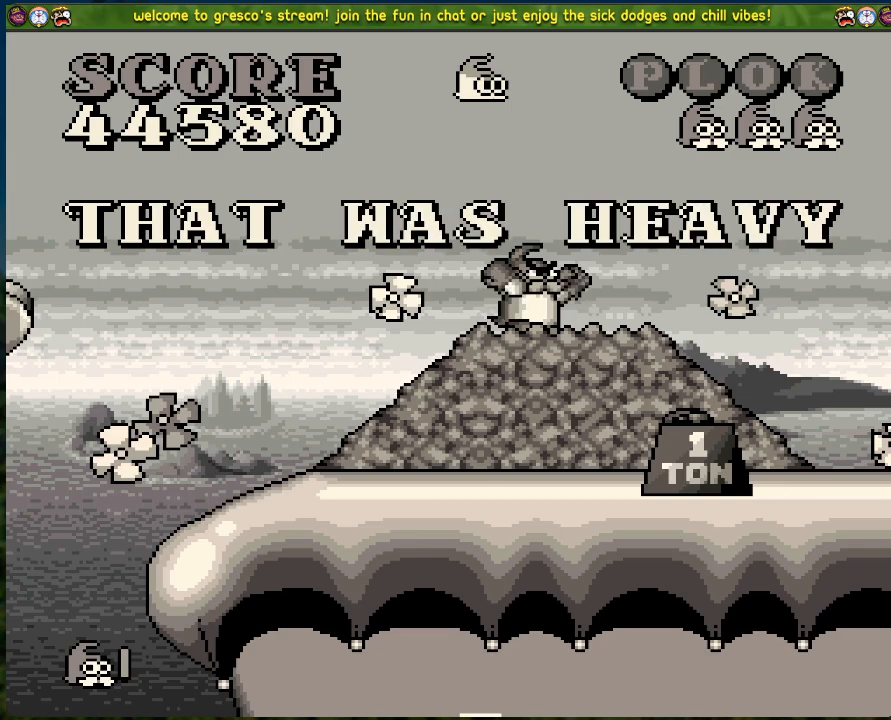
{"buttons": [], "left_stick": "center", "events": []}
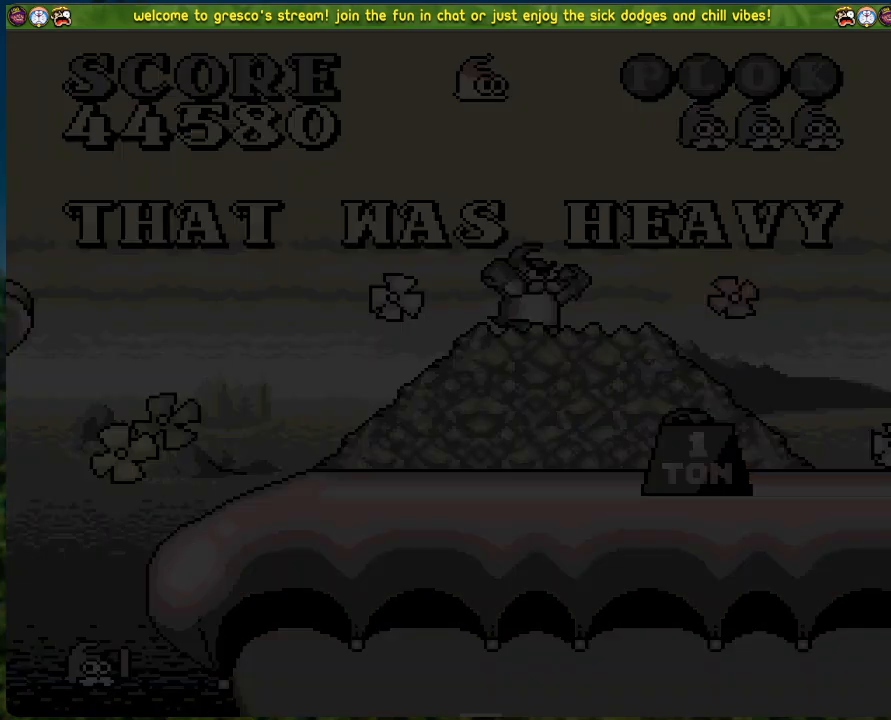
{"buttons": [], "left_stick": "center", "events": []}
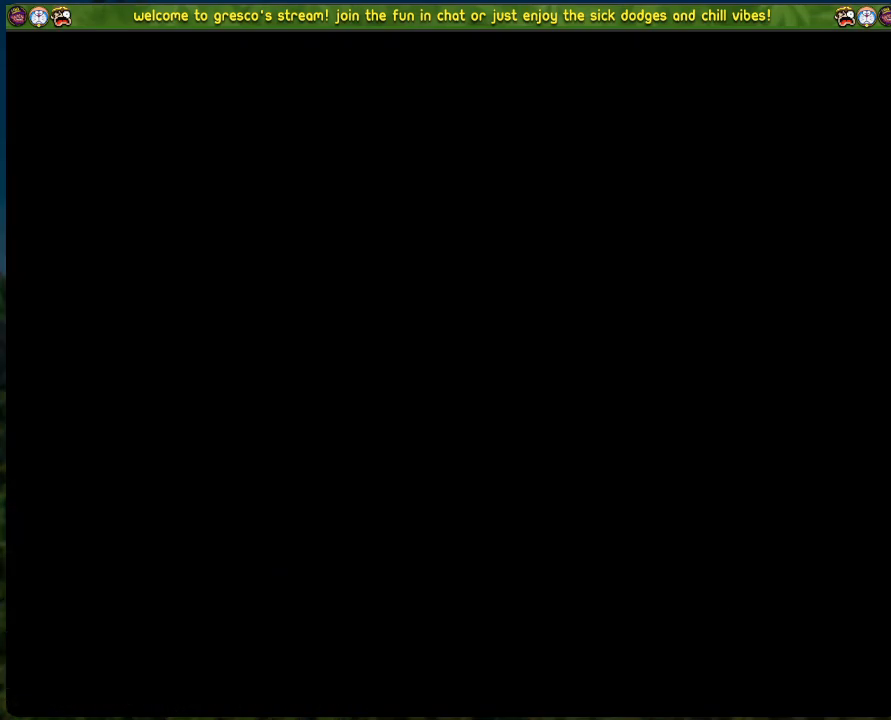
{"buttons": [], "left_stick": "center", "events": []}
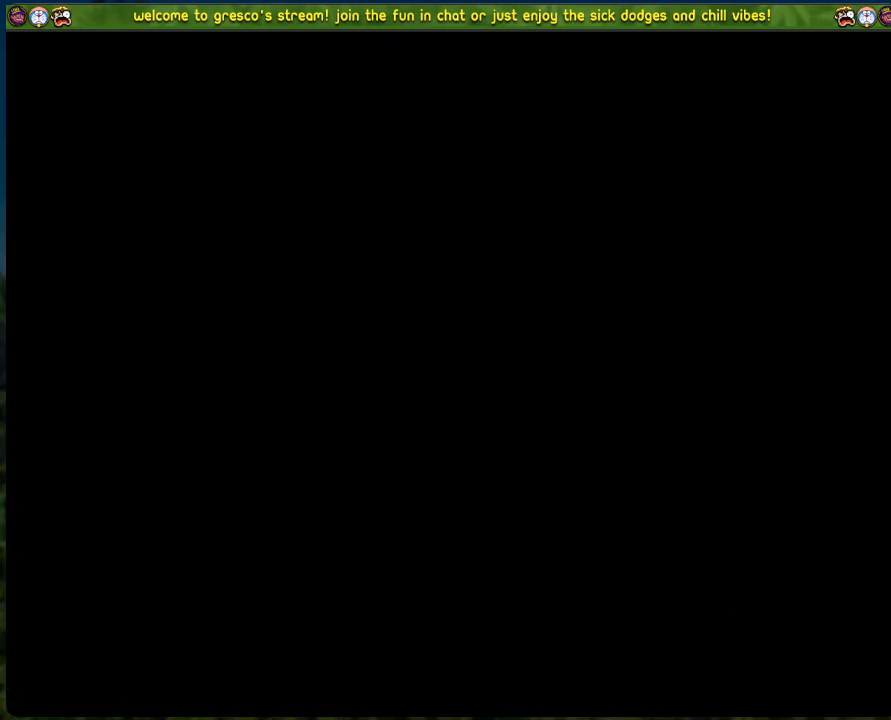
{"buttons": [], "left_stick": "center", "events": []}
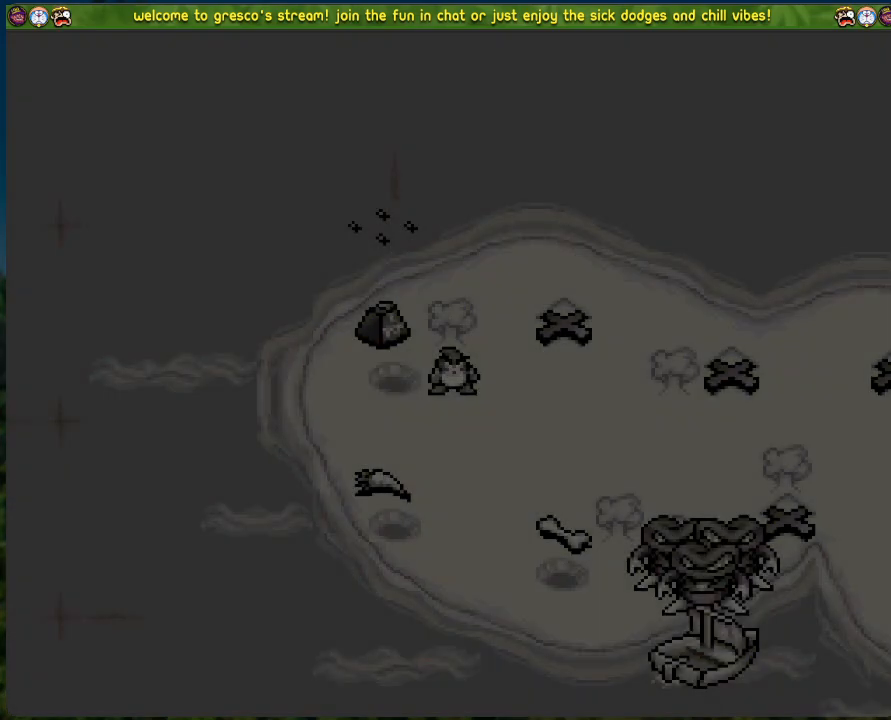
{"buttons": ["A"], "left_stick": "center", "events": [[385, "A", "down"]]}
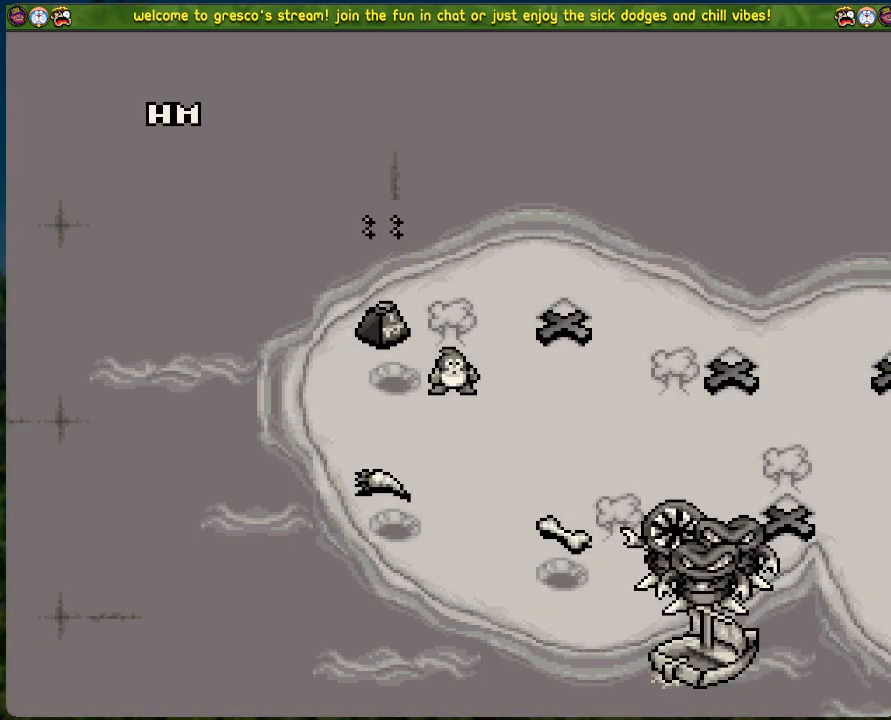
{"buttons": [], "left_stick": "center", "events": [[16, "A", "up"]]}
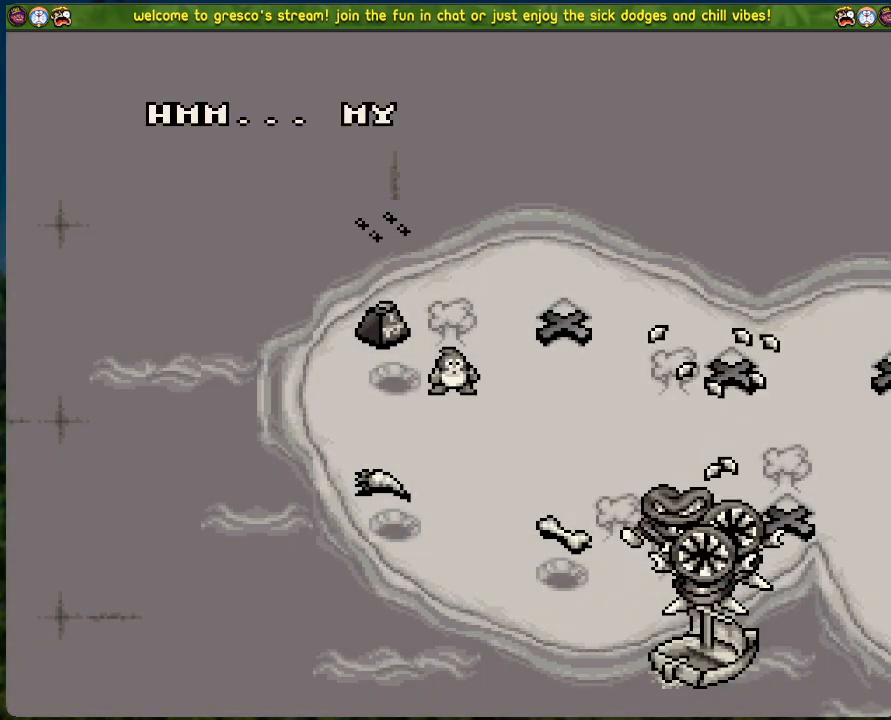
{"buttons": [], "left_stick": "center", "events": []}
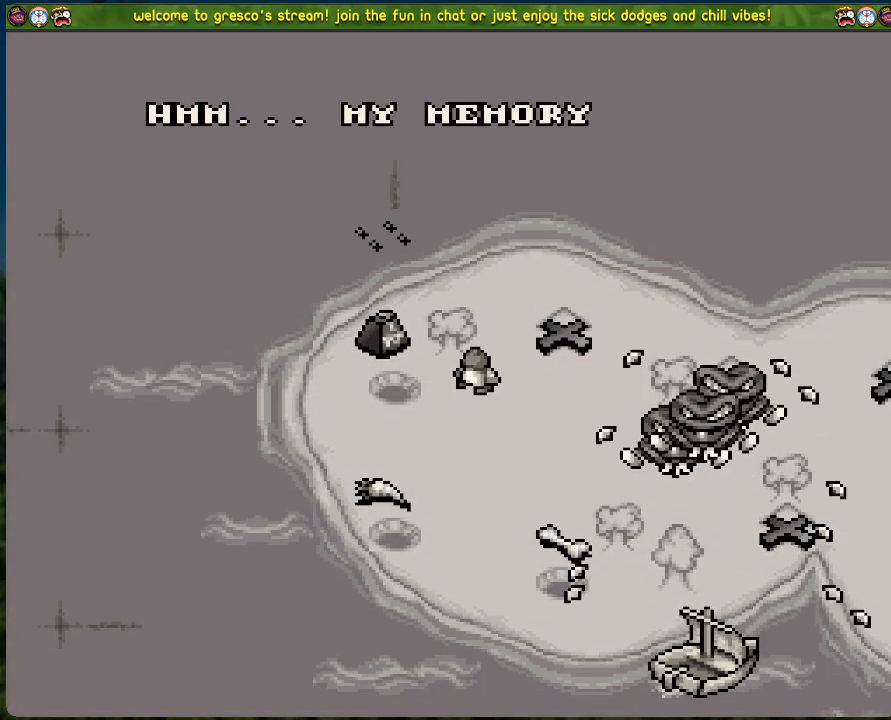
{"buttons": [], "left_stick": "center", "events": [[200, "A", "down"], [351, "A", "up"]]}
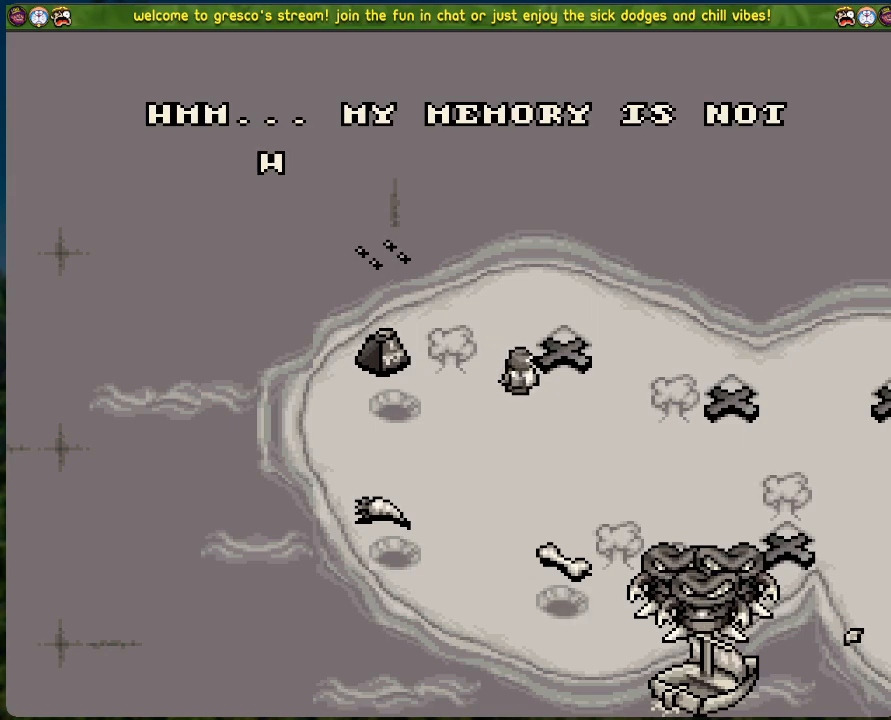
{"buttons": [], "left_stick": "center", "events": []}
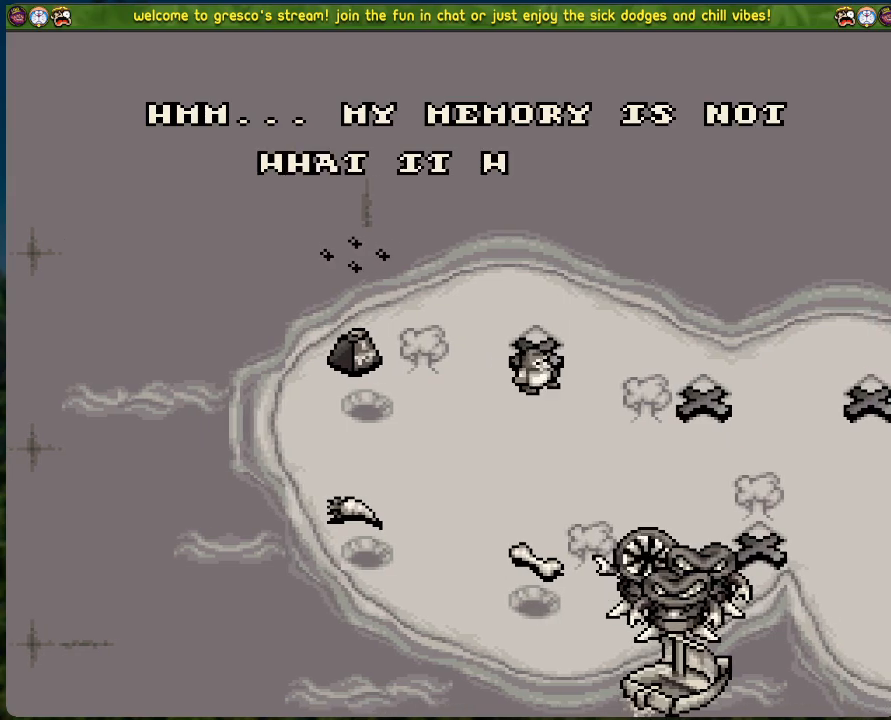
{"buttons": ["A"], "left_stick": "center", "events": [[435, "A", "down"]]}
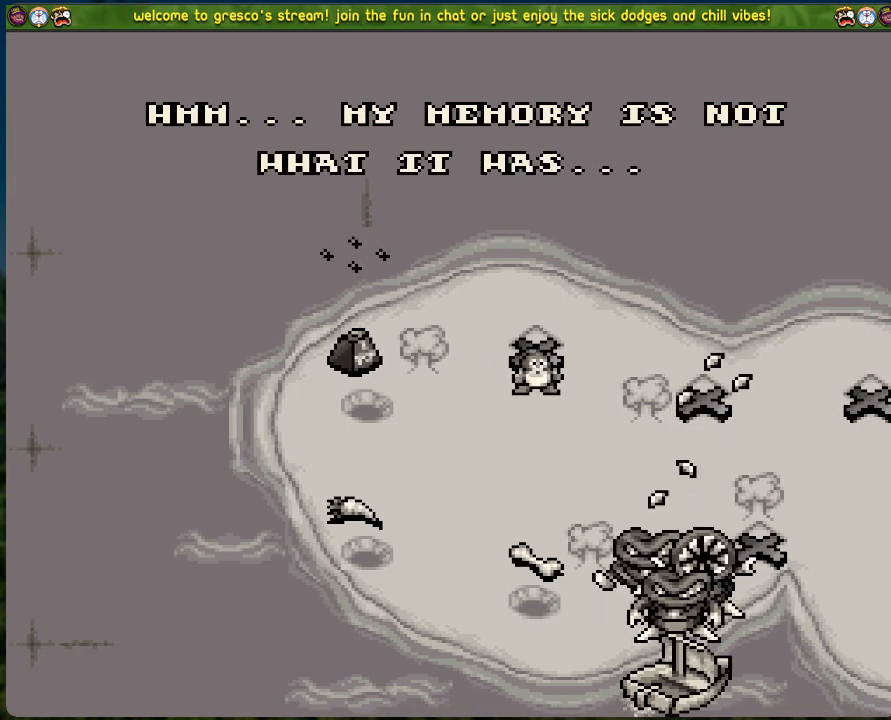
{"buttons": [], "left_stick": "center", "events": [[84, "A", "up"]]}